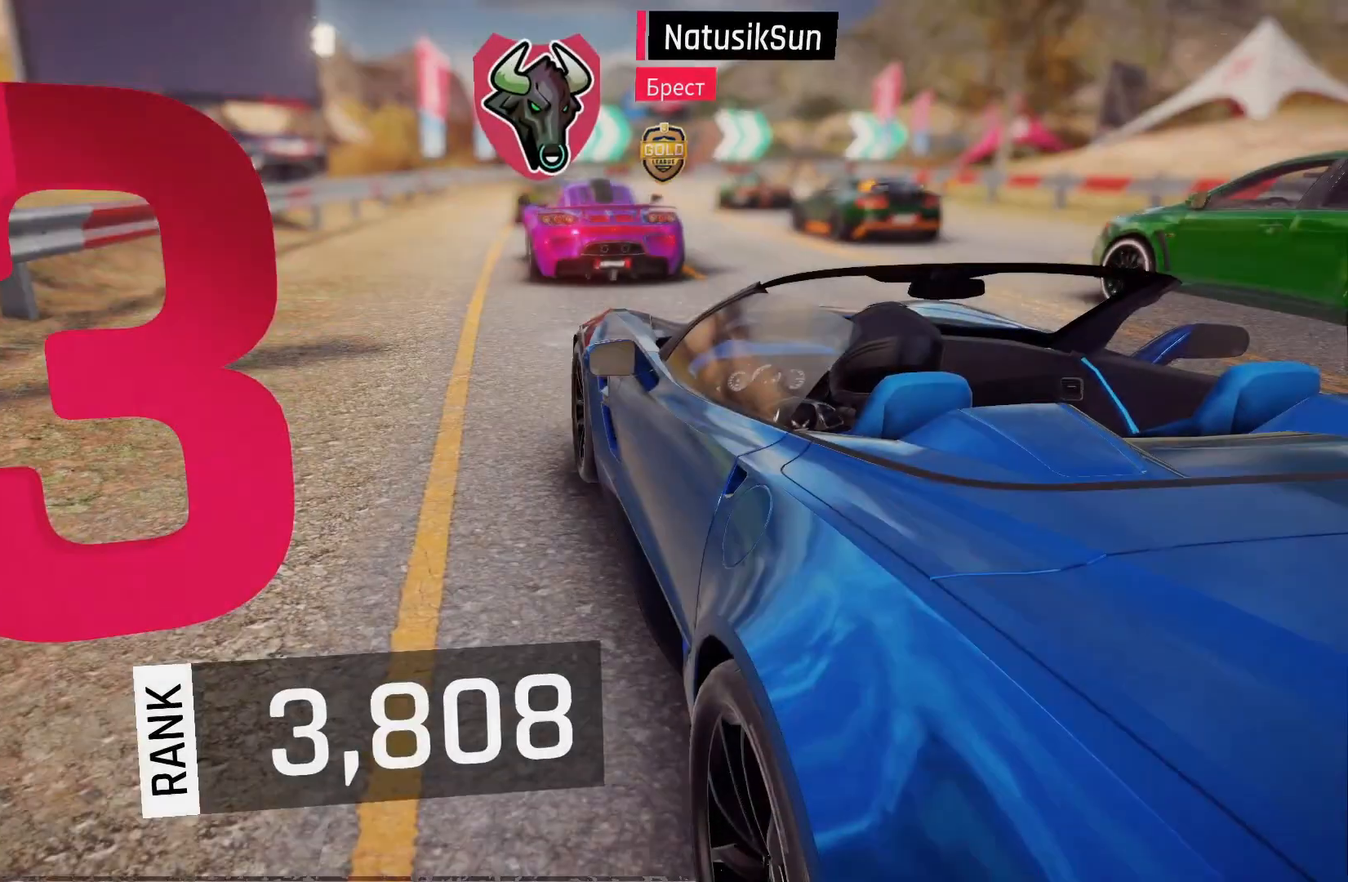
Gameplay with a controller (Xbox layout); each line is a JSON object with the inputs held at the frame after it. "events" lists button and stick changes between this image and that frame as [ms after this image, input, new state], when the widget could be followed in between.
{"buttons": [], "left_stick": "center", "right_stick": "center", "events": []}
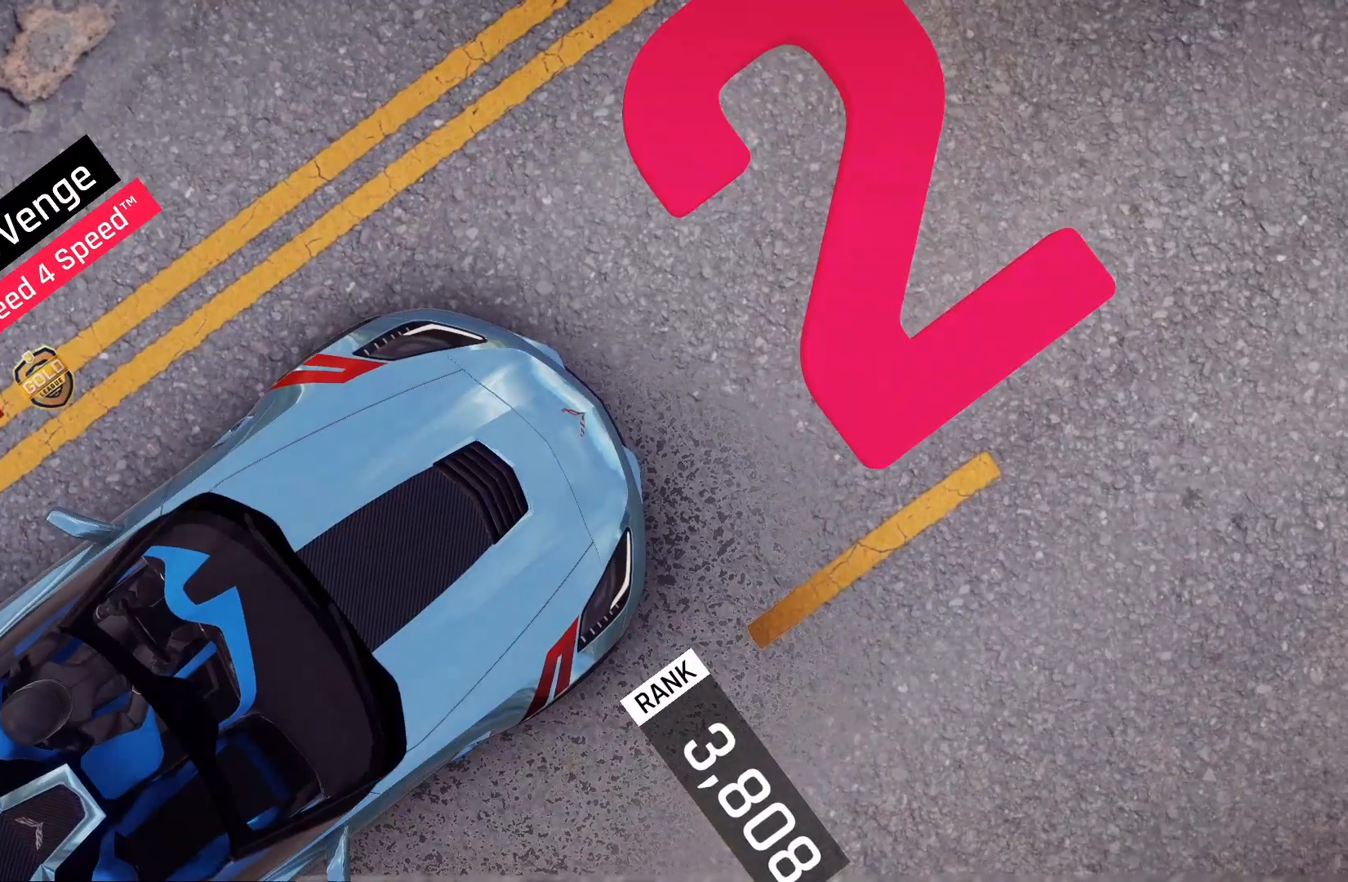
{"buttons": [], "left_stick": "center", "right_stick": "center", "events": []}
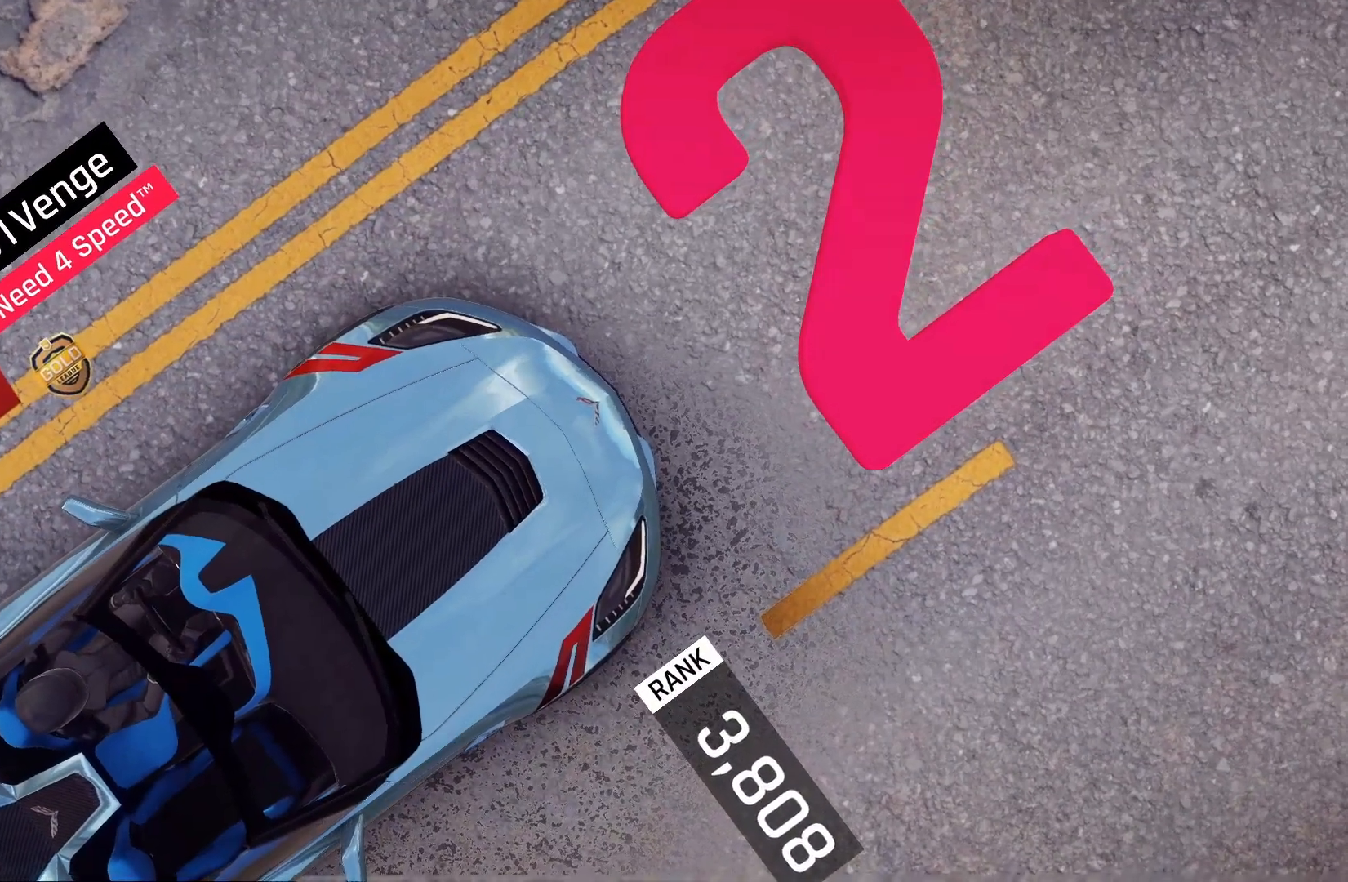
{"buttons": [], "left_stick": "center", "right_stick": "center", "events": []}
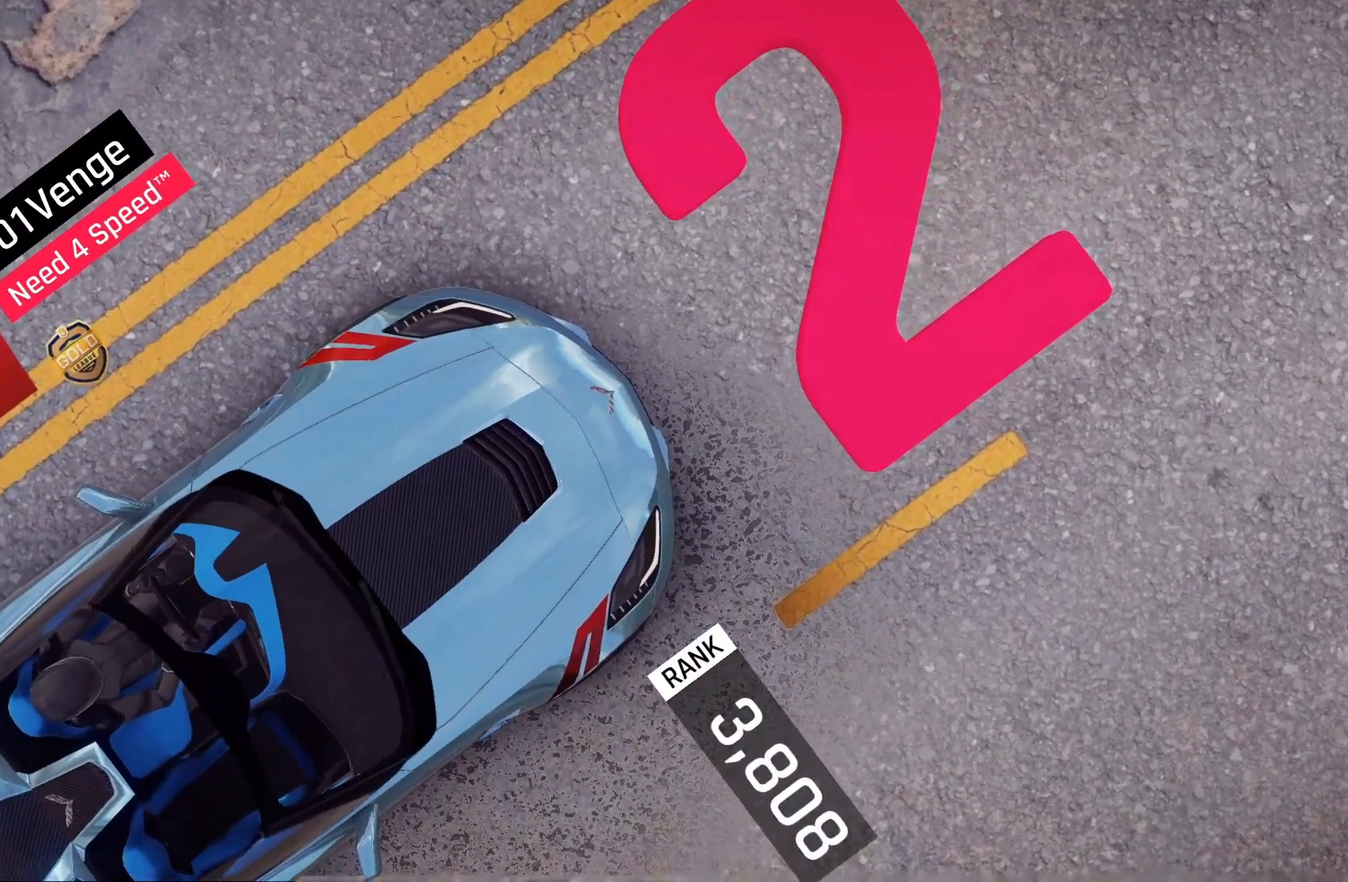
{"buttons": [], "left_stick": "center", "right_stick": "center", "events": []}
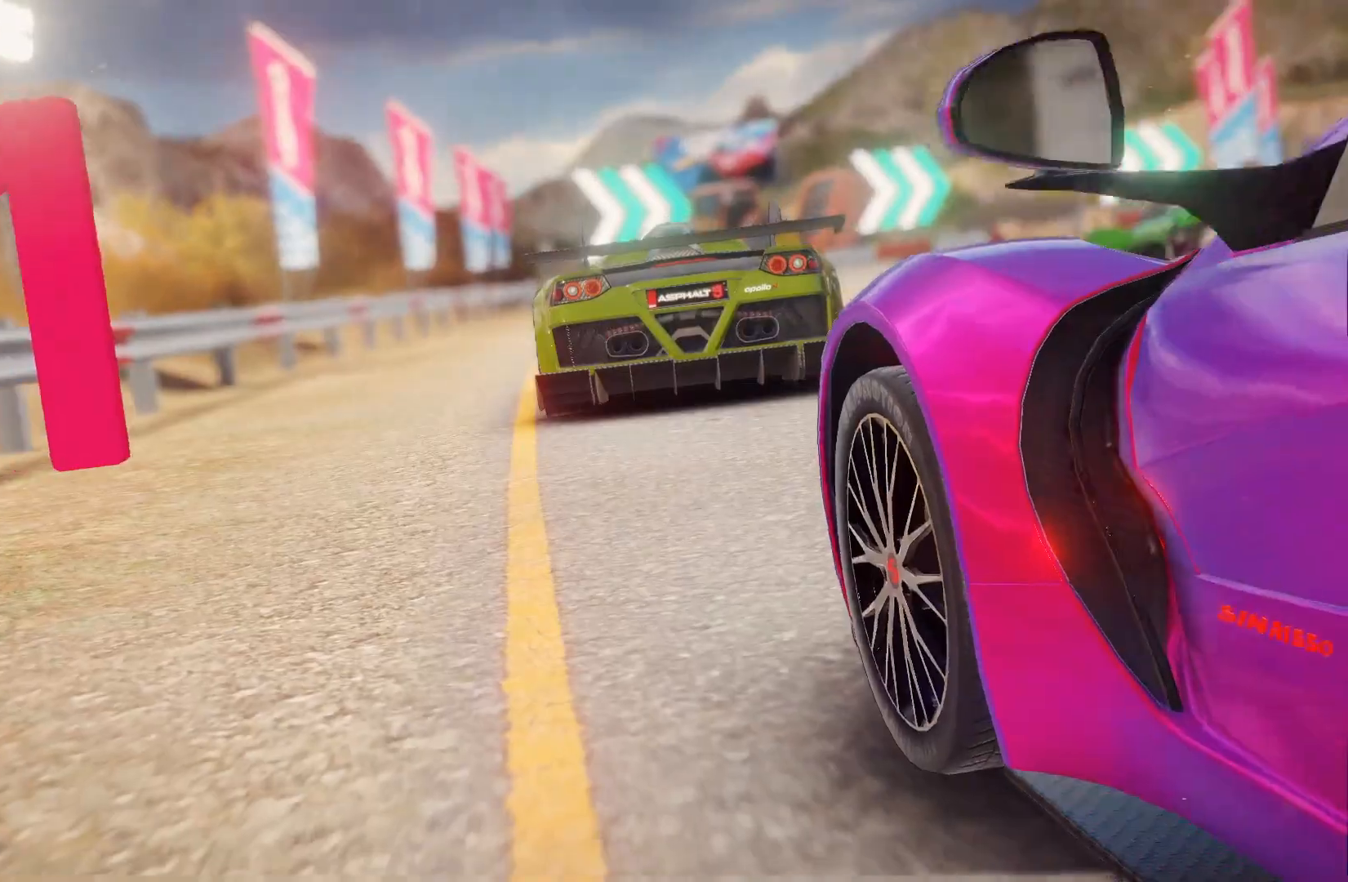
{"buttons": [], "left_stick": "center", "right_stick": "center", "events": []}
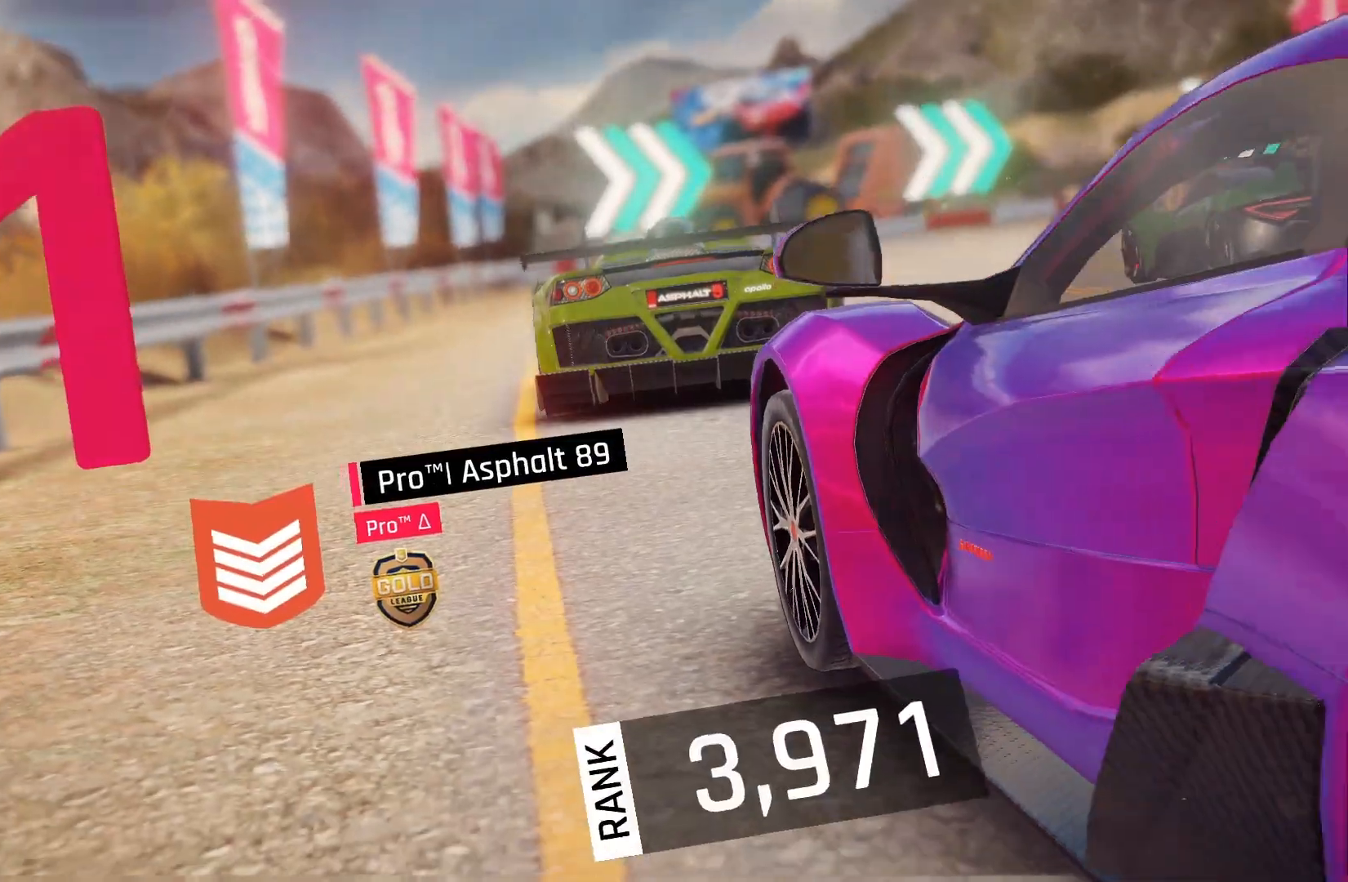
{"buttons": [], "left_stick": "center", "right_stick": "center", "events": []}
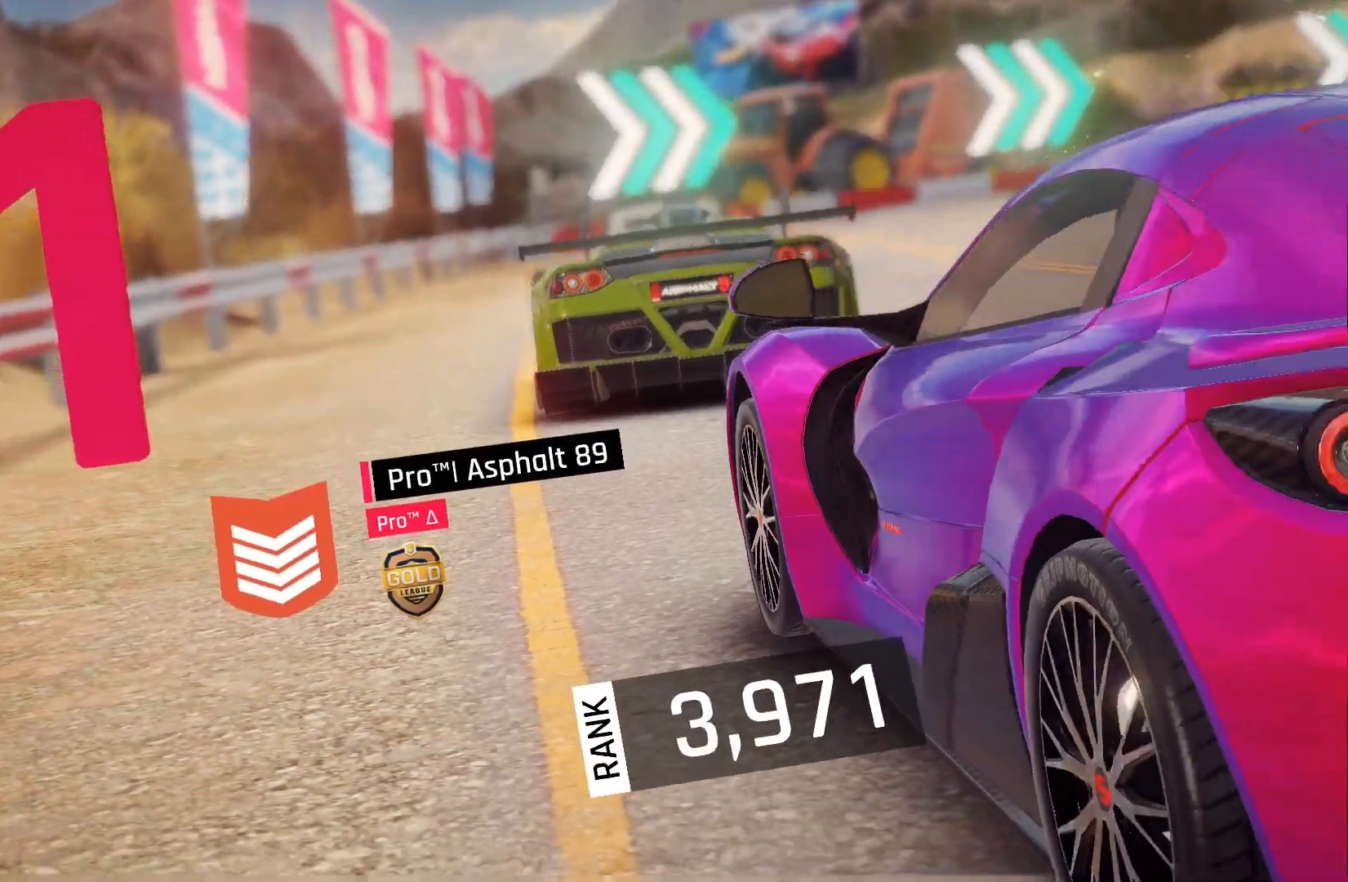
{"buttons": [], "left_stick": "center", "right_stick": "center", "events": []}
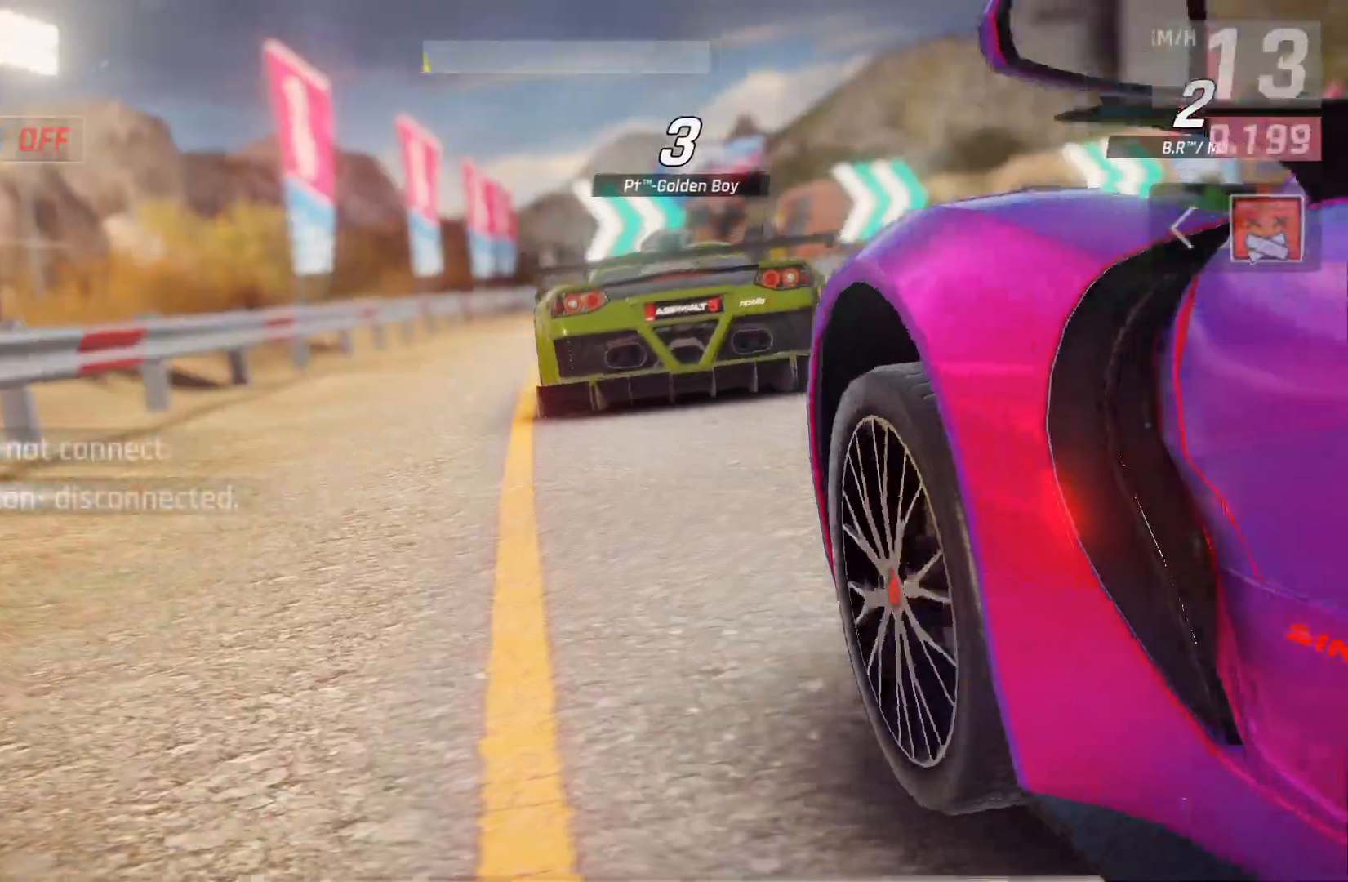
{"buttons": [], "left_stick": "center", "right_stick": "center", "events": []}
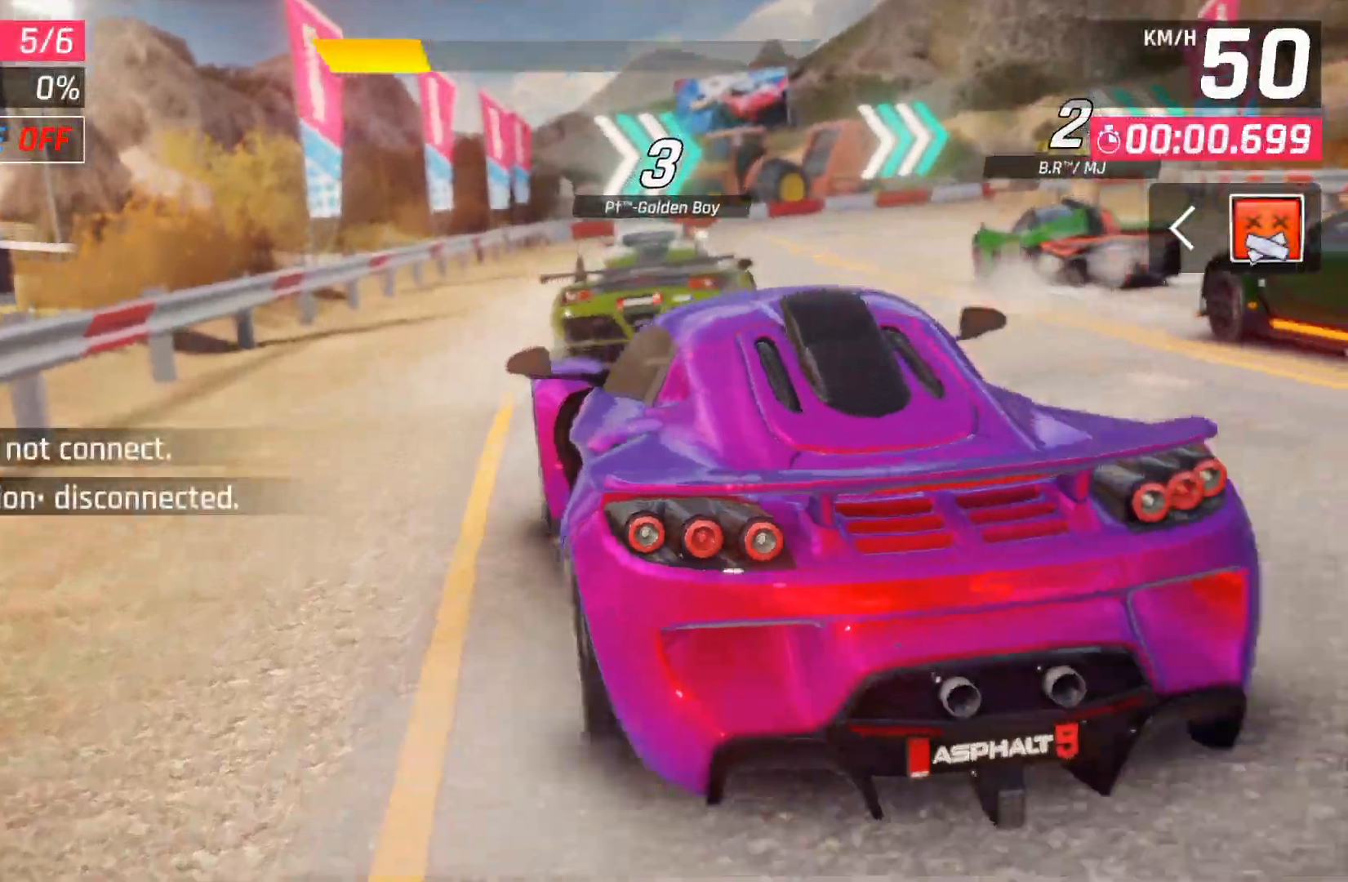
{"buttons": [], "left_stick": "center", "right_stick": "center", "events": [[267, "DPAD_RIGHT", "down"], [317, "DPAD_RIGHT", "up"]]}
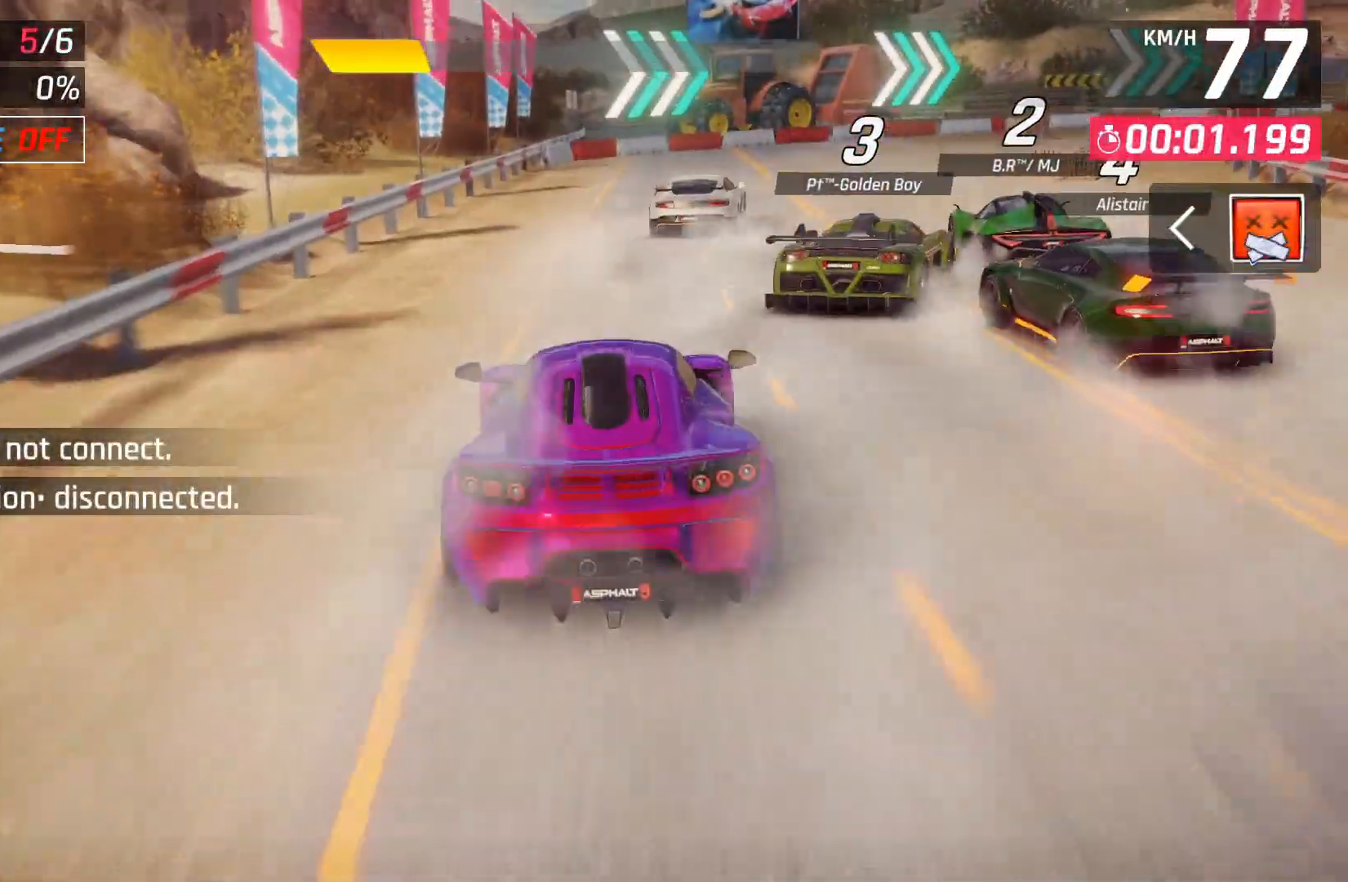
{"buttons": [], "left_stick": "center", "right_stick": "center", "events": [[333, "DPAD_RIGHT", "down"], [400, "DPAD_RIGHT", "up"]]}
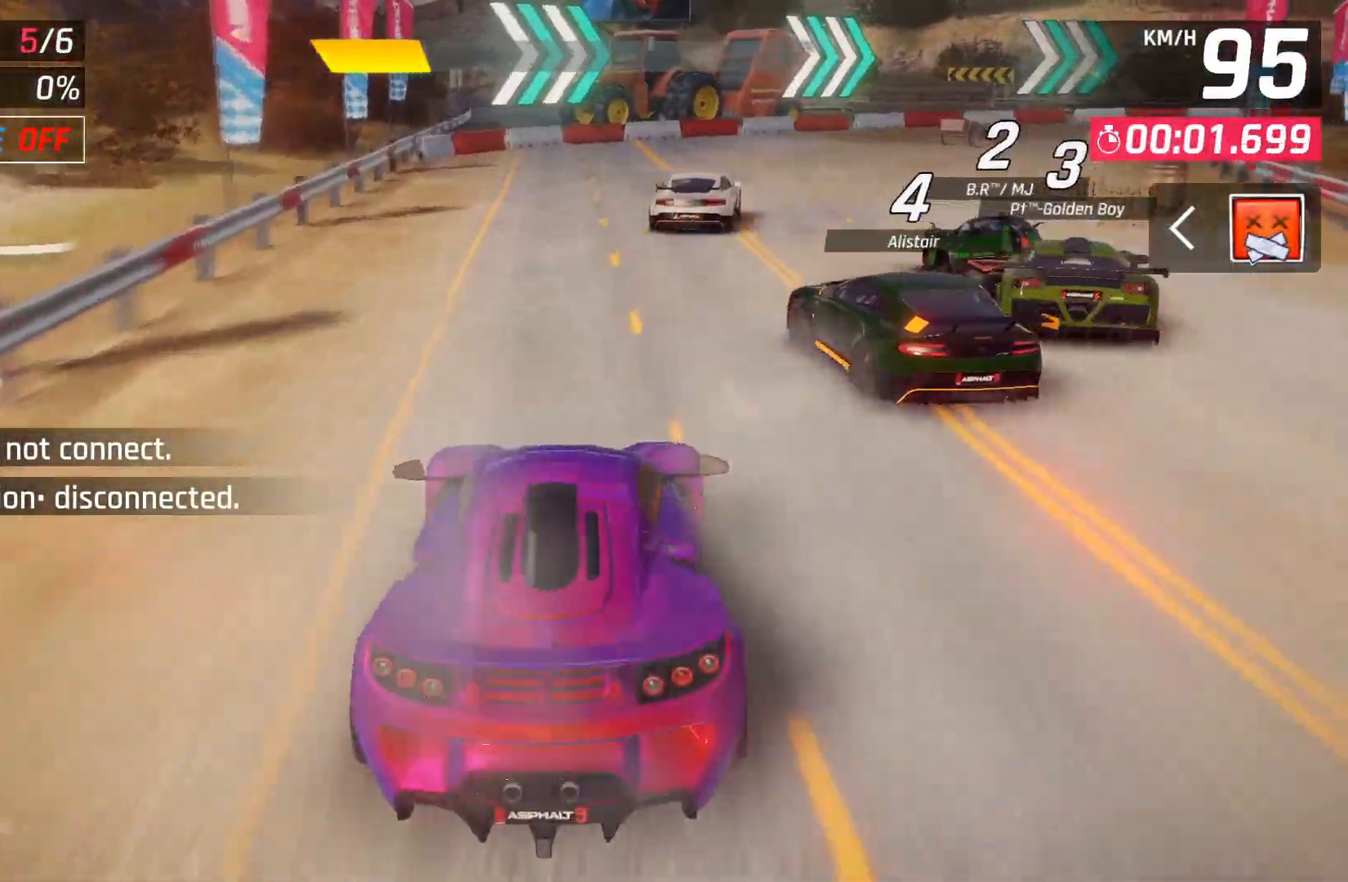
{"buttons": [], "left_stick": "center", "right_stick": "center", "events": [[250, "DPAD_RIGHT", "down"], [350, "DPAD_RIGHT", "up"]]}
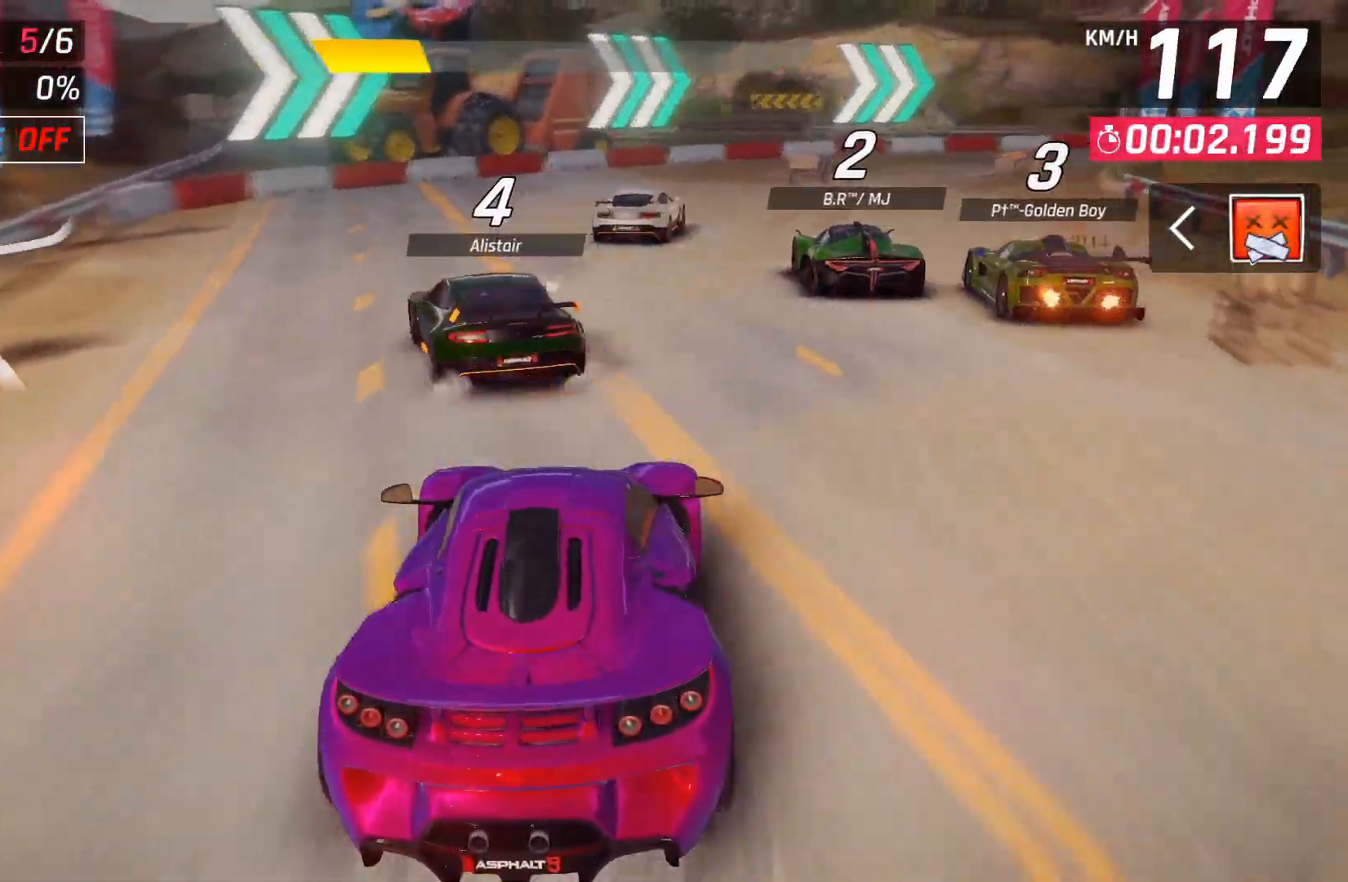
{"buttons": ["DPAD_RIGHT"], "left_stick": "center", "right_stick": "center", "events": [[67, "DPAD_RIGHT", "down"], [167, "DPAD_RIGHT", "up"], [433, "DPAD_RIGHT", "down"]]}
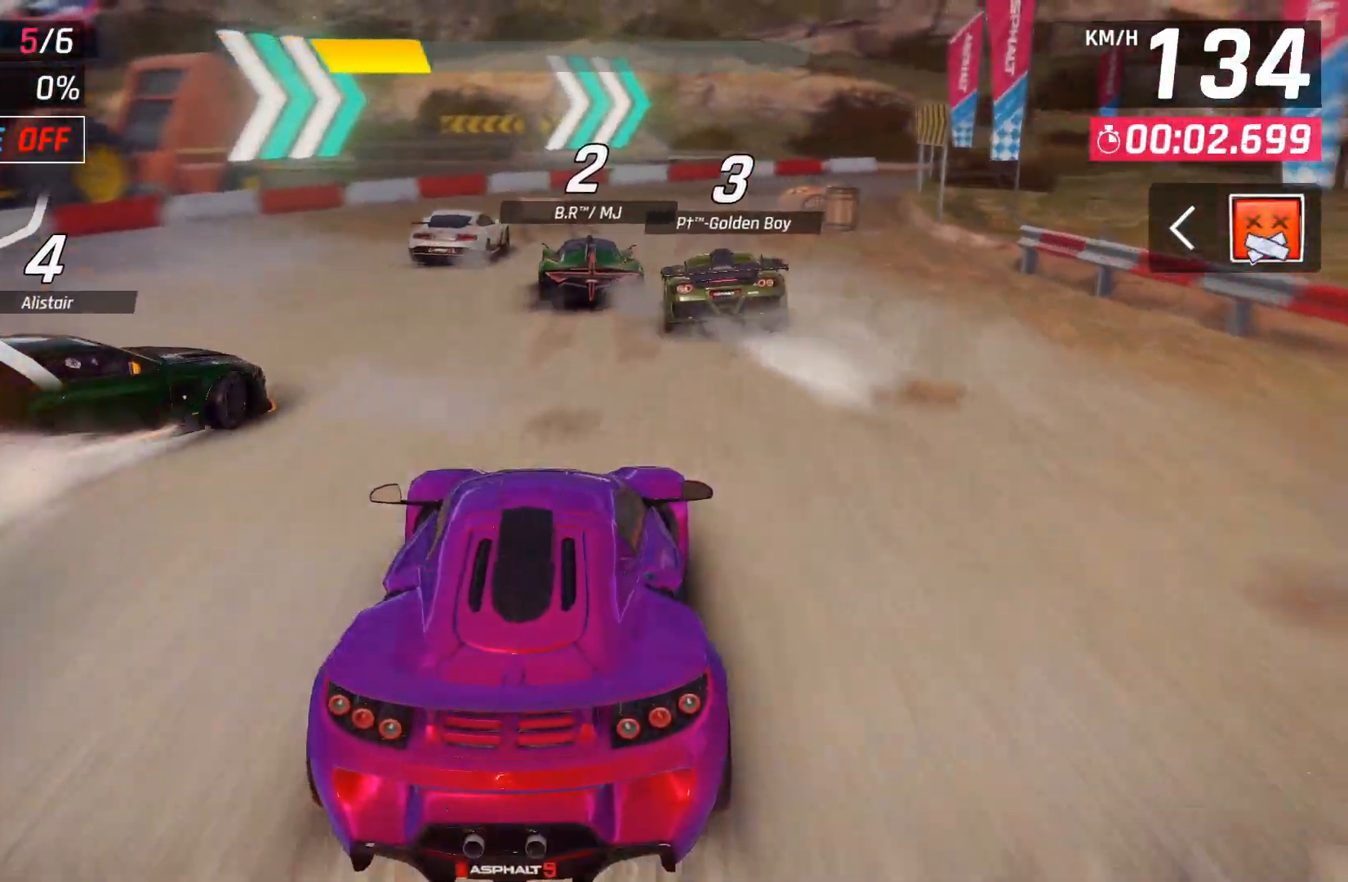
{"buttons": [], "left_stick": "center", "right_stick": "center", "events": [[17, "DPAD_RIGHT", "up"], [200, "DPAD_RIGHT", "down"], [317, "DPAD_RIGHT", "up"]]}
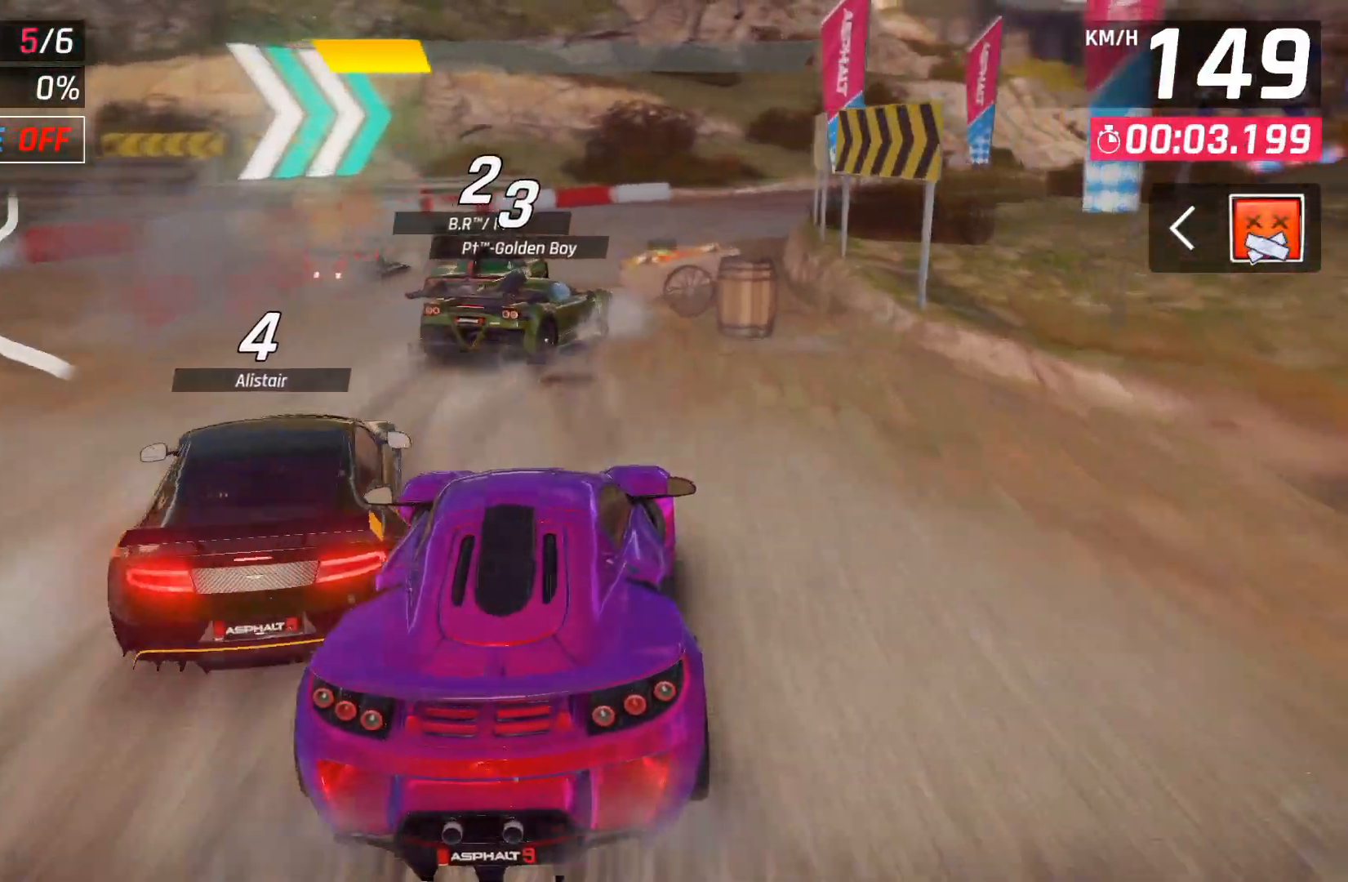
{"buttons": [], "left_stick": "center", "right_stick": "center", "events": [[50, "DPAD_RIGHT", "down"], [150, "DPAD_RIGHT", "up"], [300, "DPAD_RIGHT", "down"], [417, "DPAD_RIGHT", "up"]]}
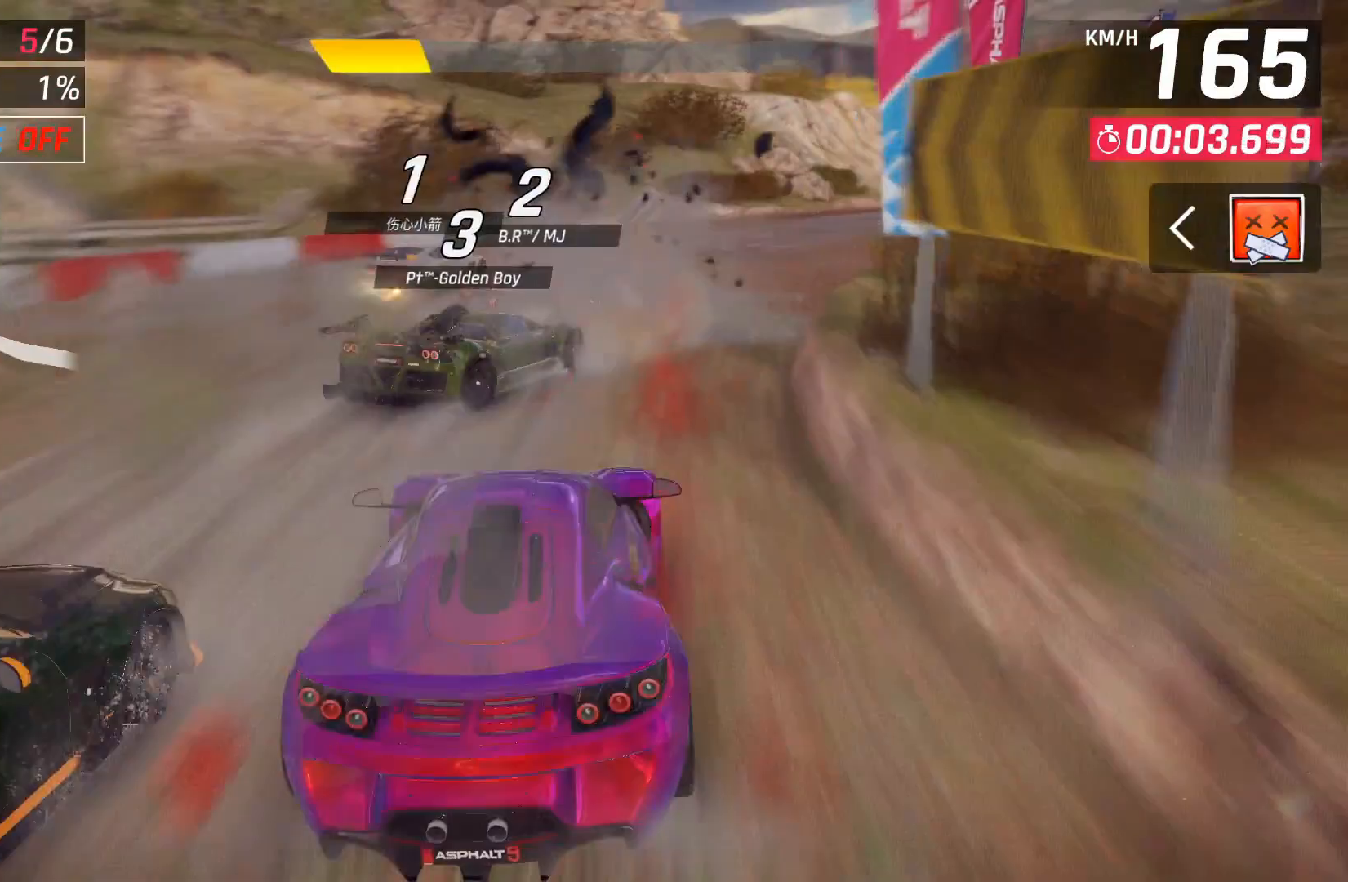
{"buttons": ["DPAD_RIGHT"], "left_stick": "center", "right_stick": "center", "events": [[17, "DPAD_RIGHT", "down"], [150, "DPAD_RIGHT", "up"], [267, "DPAD_RIGHT", "down"], [367, "DPAD_RIGHT", "up"], [483, "DPAD_RIGHT", "down"]]}
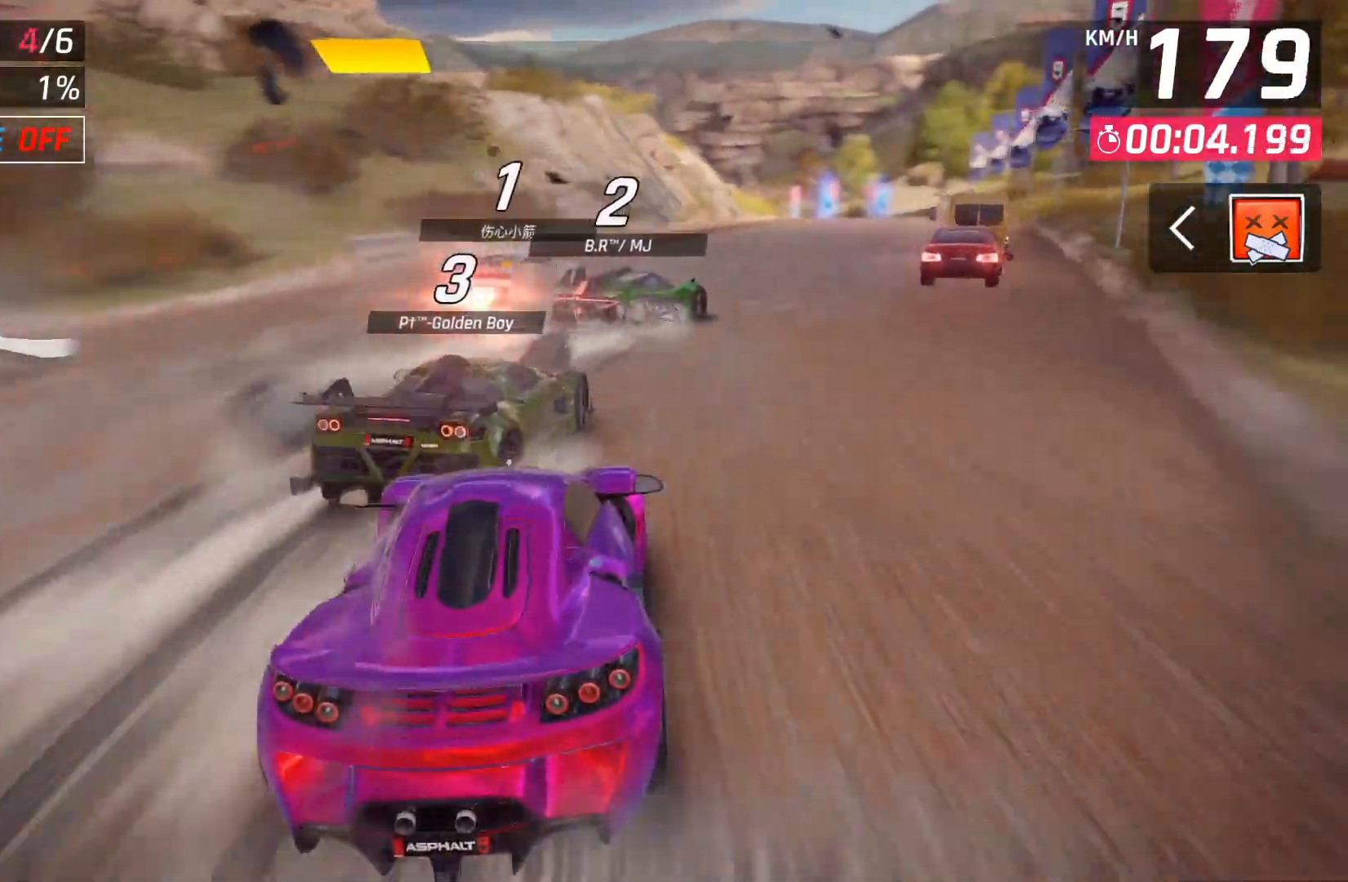
{"buttons": [], "left_stick": "center", "right_stick": "center", "events": [[100, "DPAD_RIGHT", "up"], [267, "DPAD_RIGHT", "down"], [350, "DPAD_RIGHT", "up"]]}
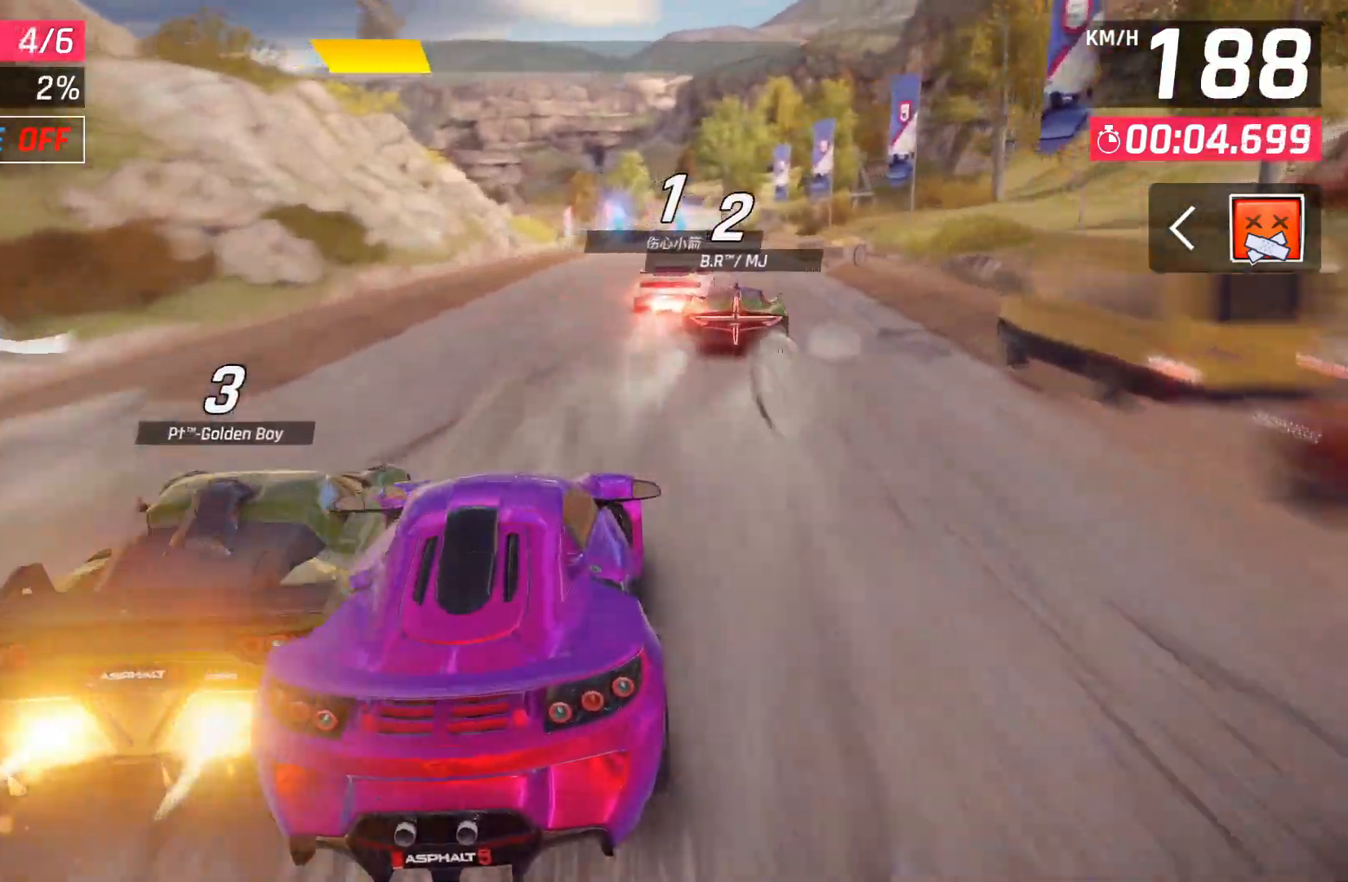
{"buttons": [], "left_stick": "center", "right_stick": "center", "events": [[417, "DPAD_RIGHT", "down"], [483, "DPAD_RIGHT", "up"]]}
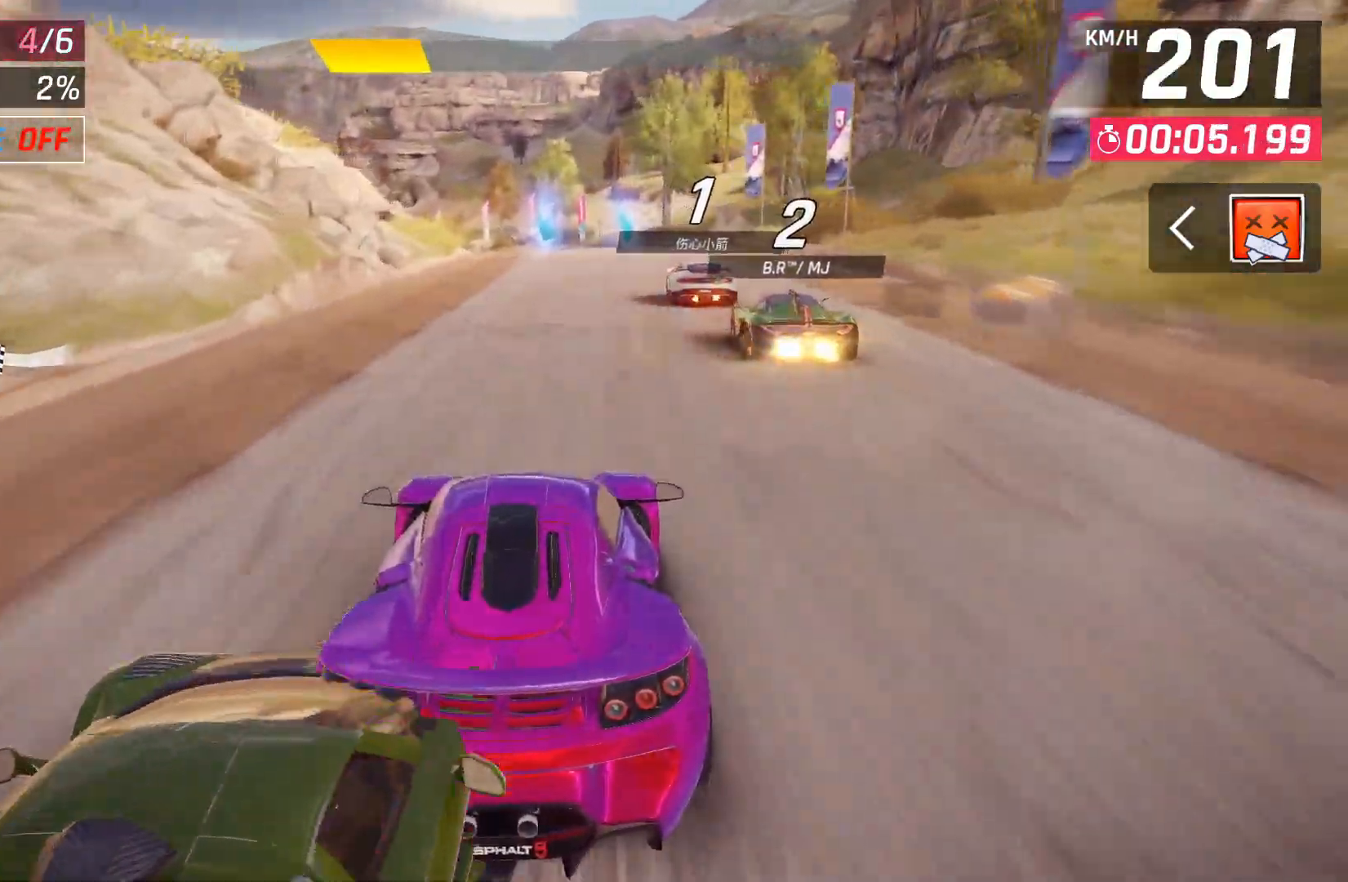
{"buttons": [], "left_stick": "center", "right_stick": "center", "events": [[417, "DPAD_LEFT", "down"], [483, "DPAD_LEFT", "up"]]}
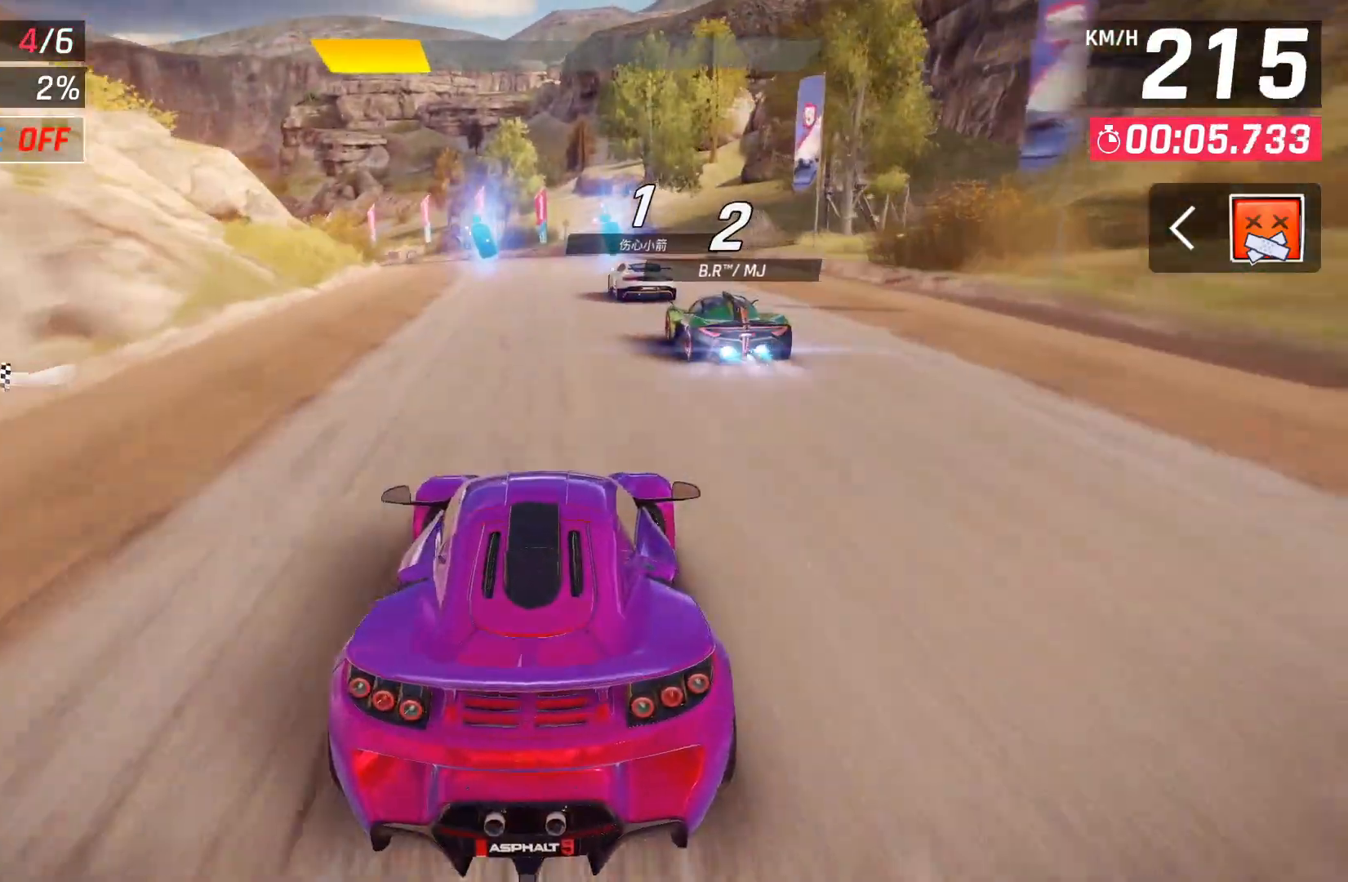
{"buttons": ["DPAD_LEFT"], "left_stick": "center", "right_stick": "center", "events": [[267, "DPAD_LEFT", "down"], [383, "DPAD_LEFT", "up"], [483, "DPAD_LEFT", "down"]]}
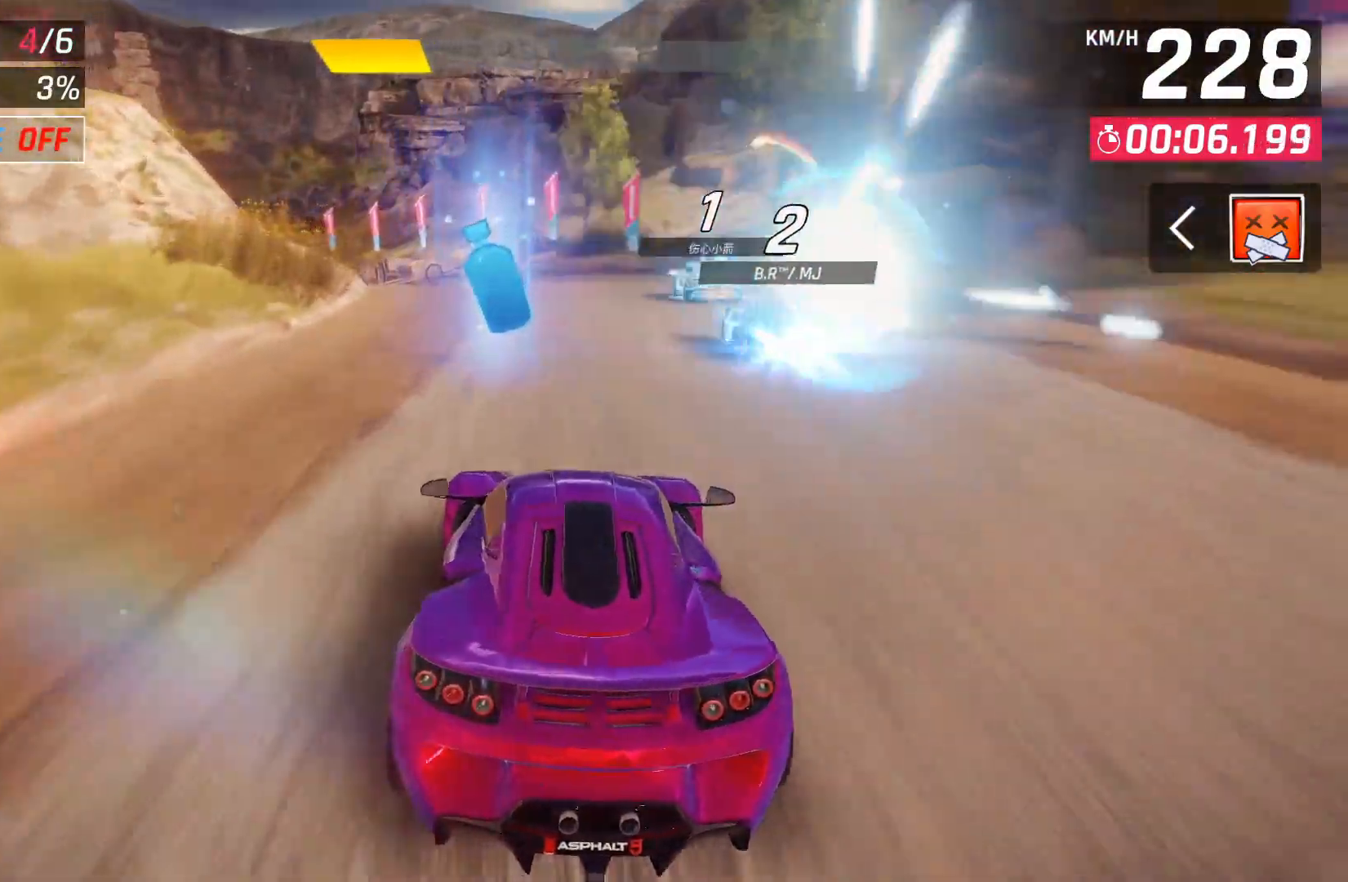
{"buttons": ["DPAD_LEFT"], "left_stick": "center", "right_stick": "center", "events": [[100, "DPAD_LEFT", "up"], [217, "DPAD_LEFT", "down"], [350, "DPAD_LEFT", "up"], [433, "DPAD_LEFT", "down"]]}
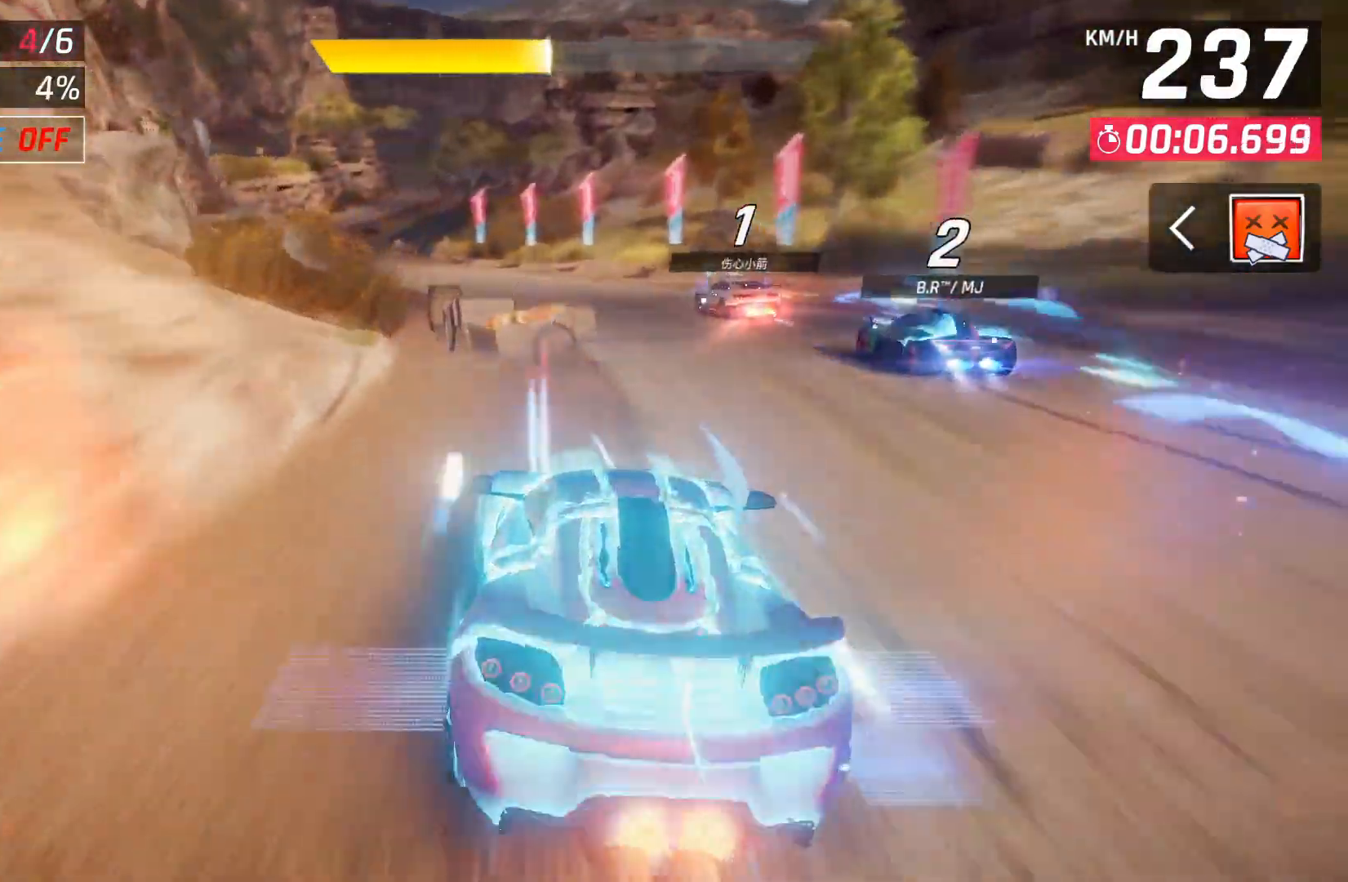
{"buttons": [], "left_stick": "center", "right_stick": "center", "events": [[50, "DPAD_LEFT", "up"], [167, "DPAD_LEFT", "down"], [267, "DPAD_LEFT", "up"], [400, "DPAD_LEFT", "down"], [500, "DPAD_LEFT", "up"]]}
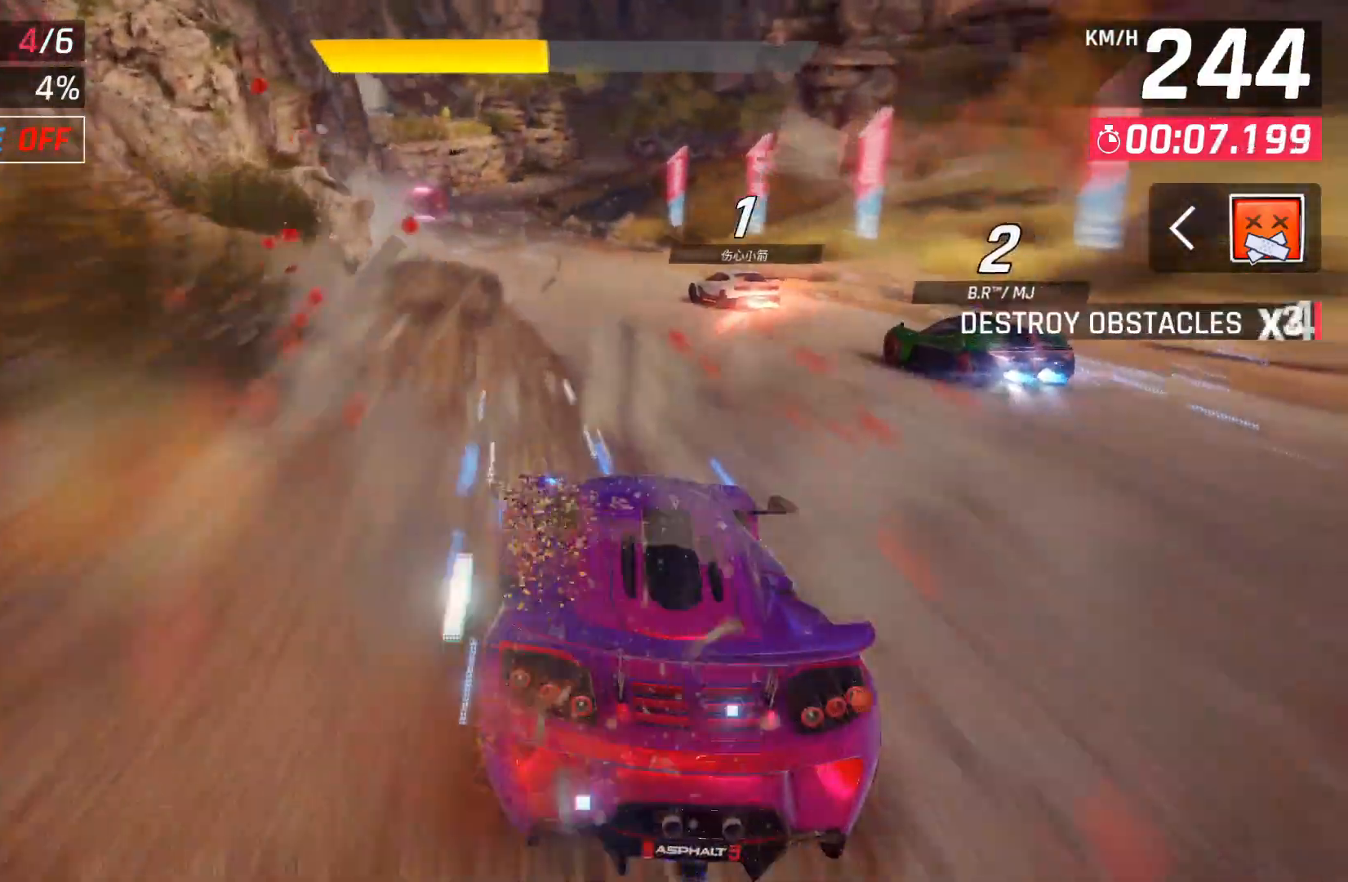
{"buttons": [], "left_stick": "center", "right_stick": "center", "events": [[150, "DPAD_LEFT", "down"], [217, "DPAD_LEFT", "up"]]}
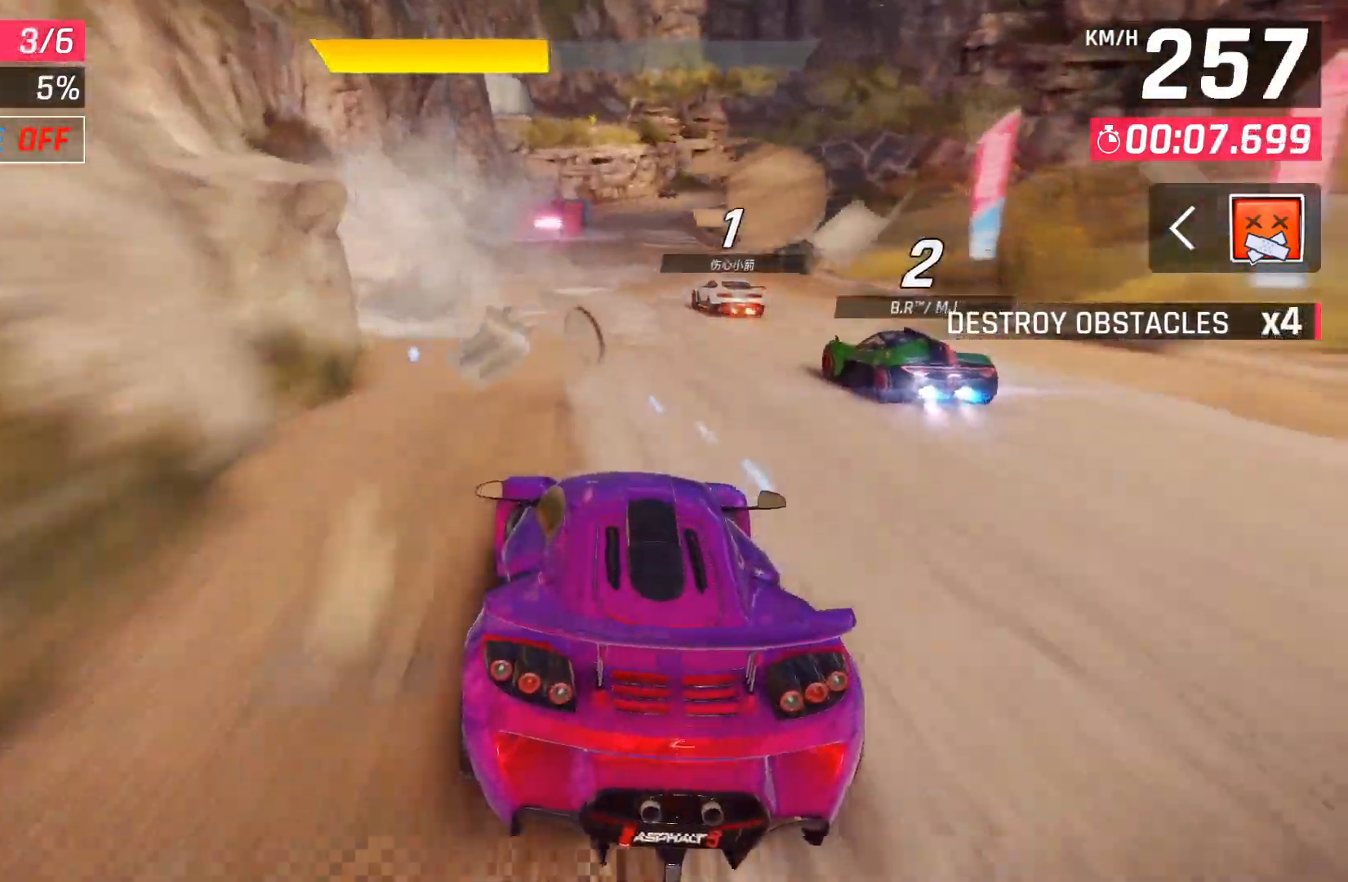
{"buttons": [], "left_stick": "center", "right_stick": "center", "events": []}
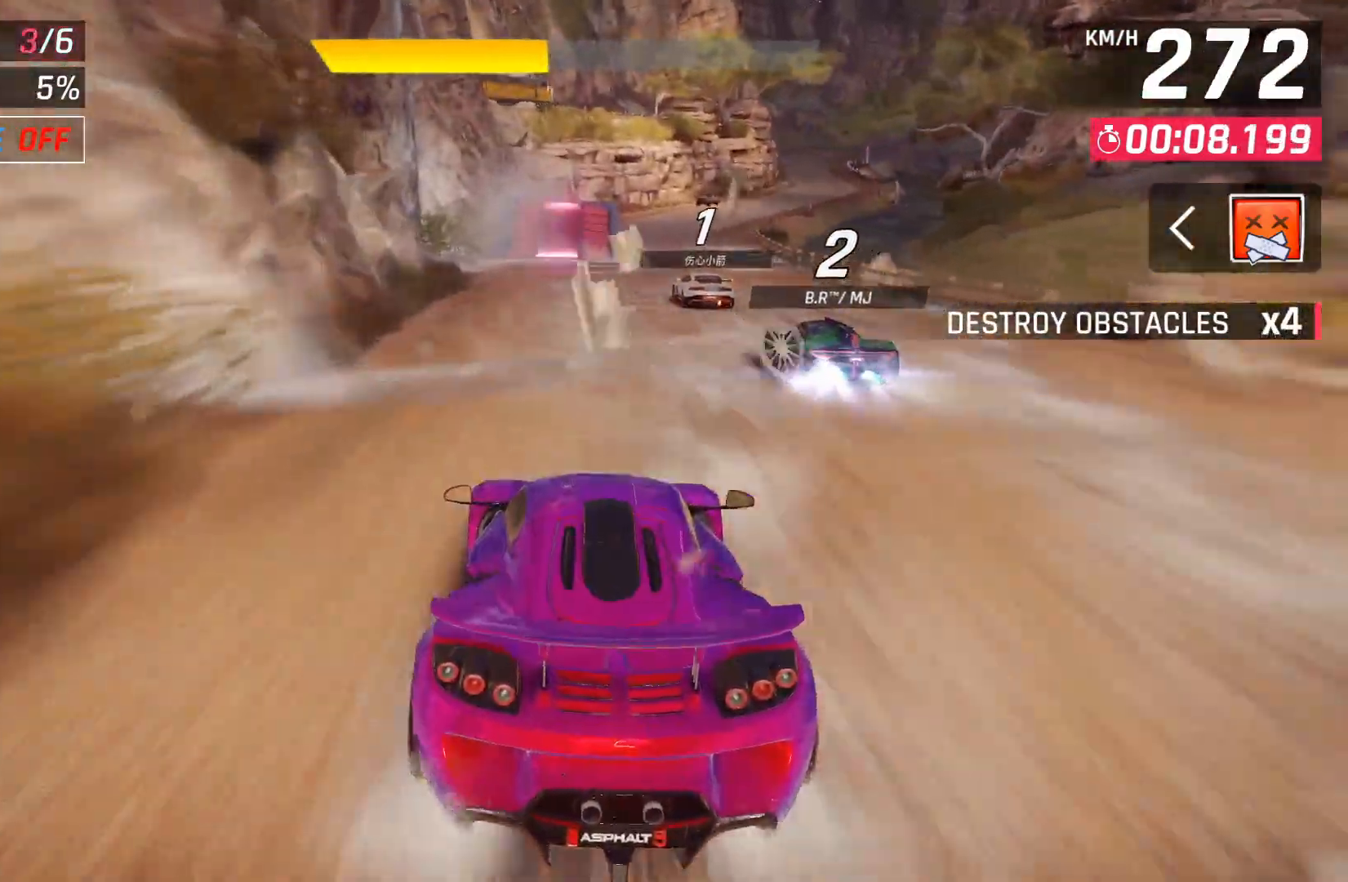
{"buttons": [], "left_stick": "center", "right_stick": "center", "events": [[317, "DPAD_RIGHT", "down"], [417, "DPAD_RIGHT", "up"]]}
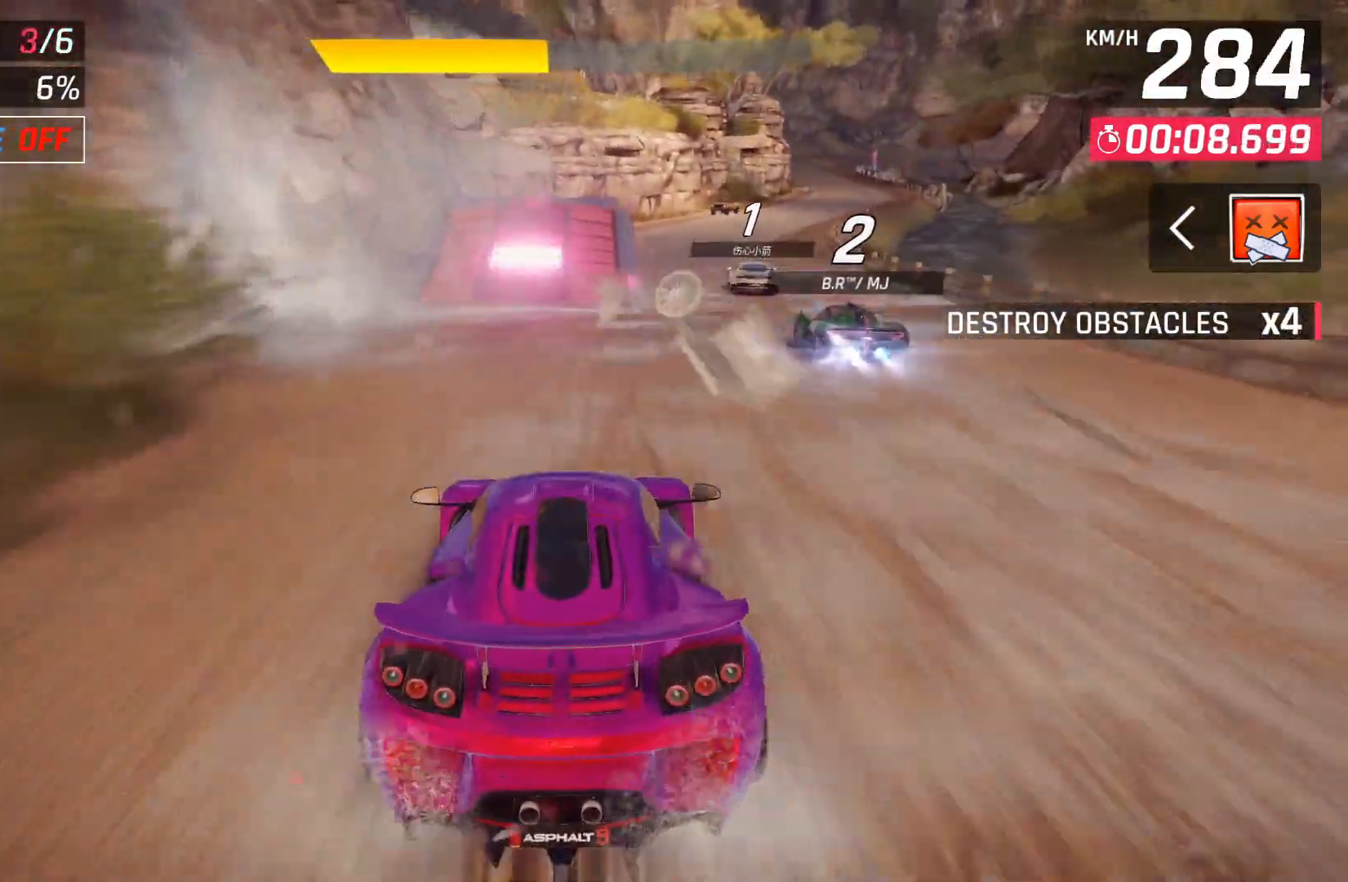
{"buttons": ["X"], "left_stick": "right", "right_stick": "center", "events": [[150, "left_stick", "right"], [267, "X", "down"], [367, "X", "up"], [433, "X", "down"]]}
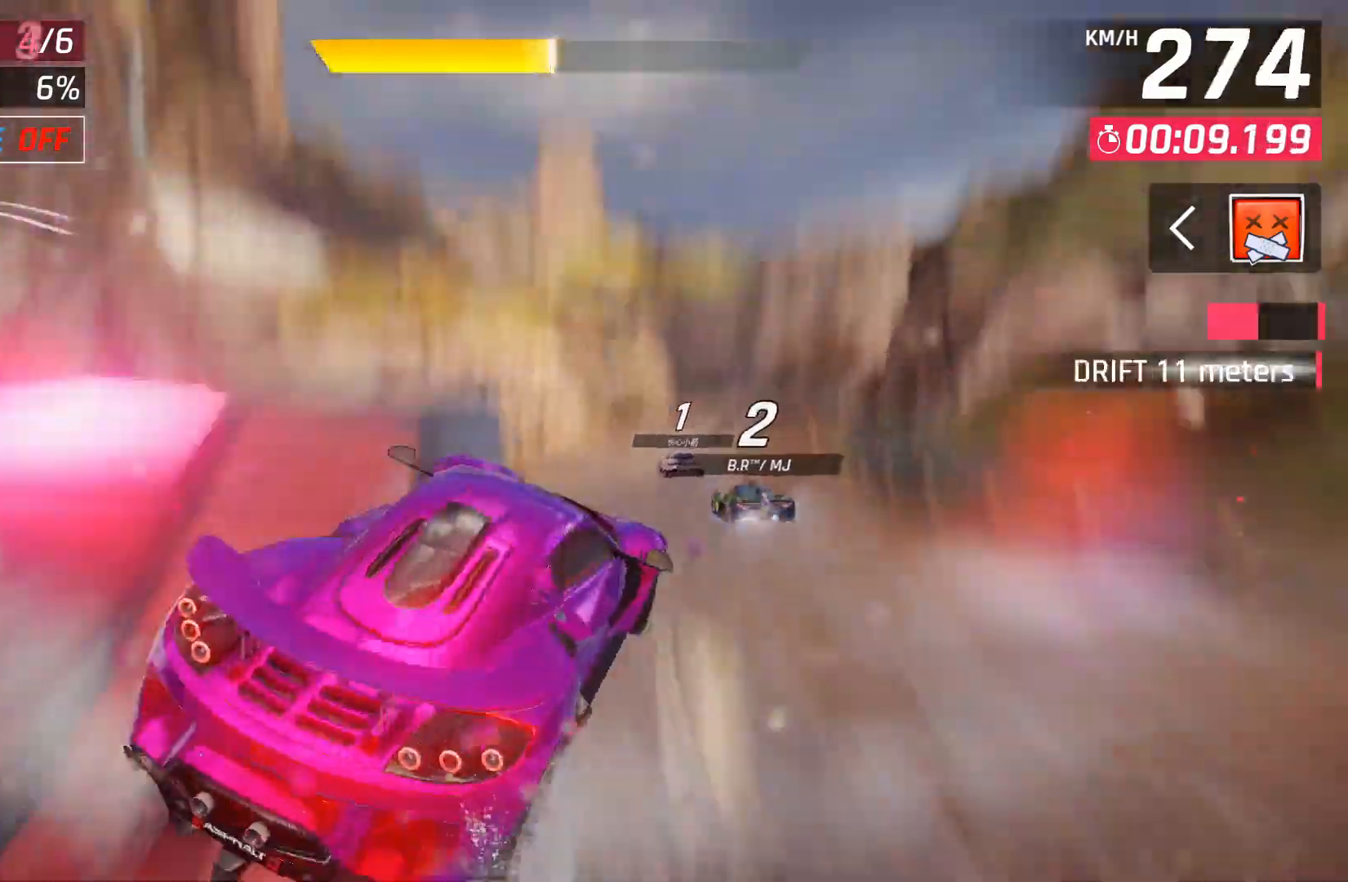
{"buttons": [], "left_stick": "right", "right_stick": "center", "events": [[33, "X", "up"], [133, "A", "down"], [217, "A", "up"], [283, "A", "down"], [483, "A", "up"]]}
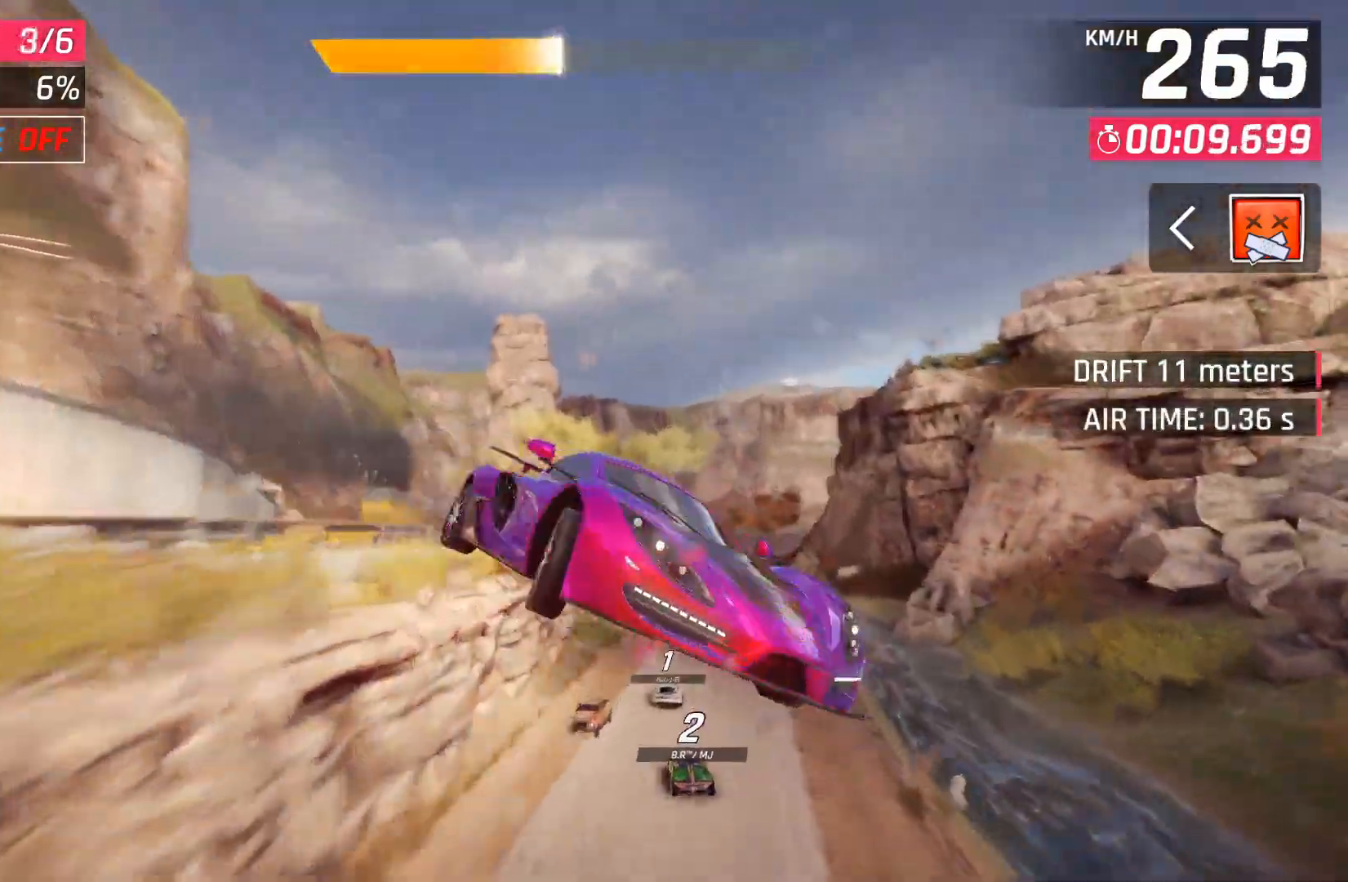
{"buttons": [], "left_stick": "center", "right_stick": "center", "events": [[67, "A", "down"], [150, "A", "up"], [233, "left_stick", "center"], [250, "A", "down"], [300, "A", "up"], [400, "A", "down"], [483, "A", "up"]]}
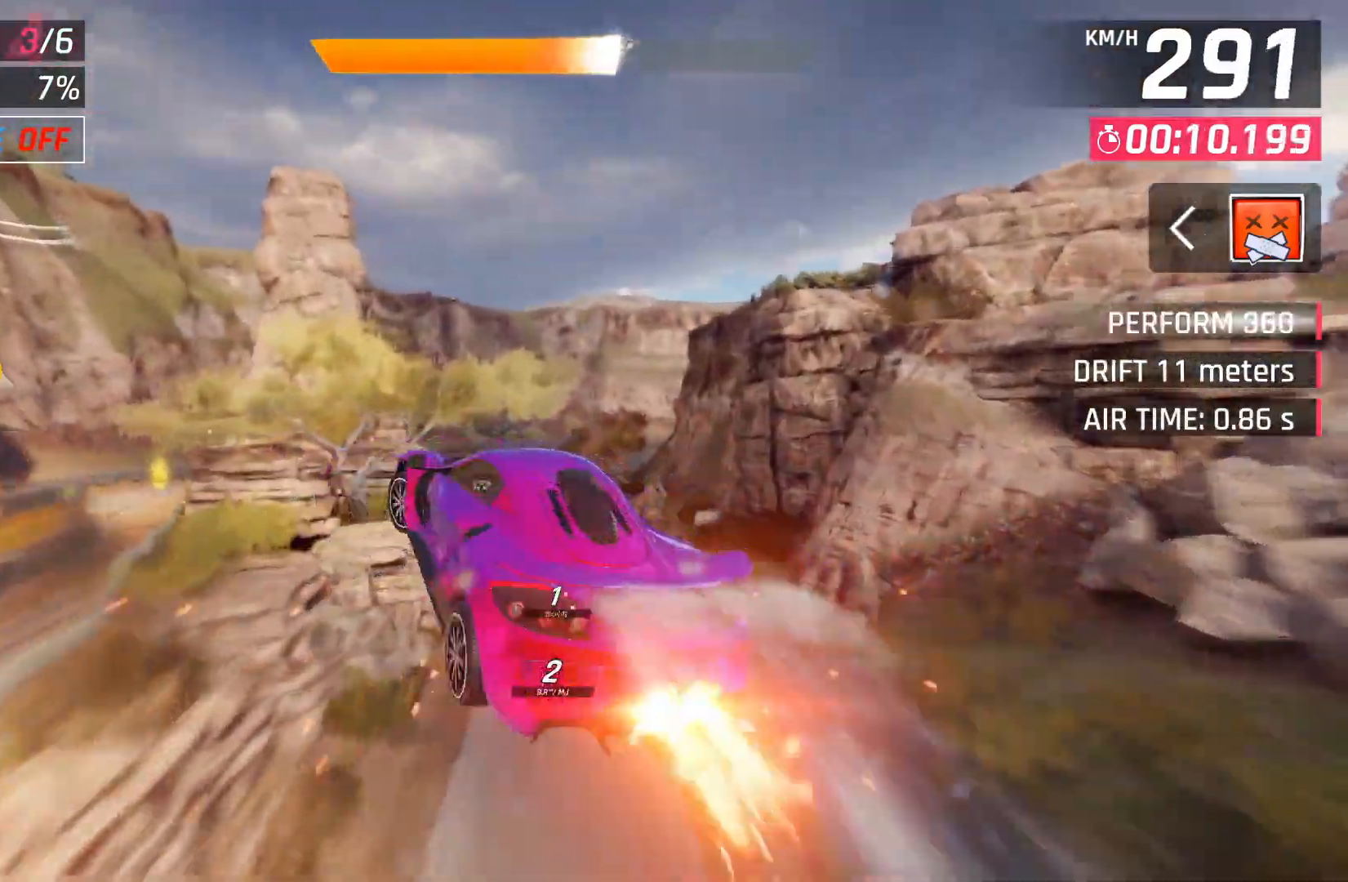
{"buttons": ["A"], "left_stick": "left", "right_stick": "center", "events": [[50, "A", "down"], [150, "A", "up"], [233, "A", "down"], [300, "left_stick", "left"], [333, "A", "up"], [417, "A", "down"]]}